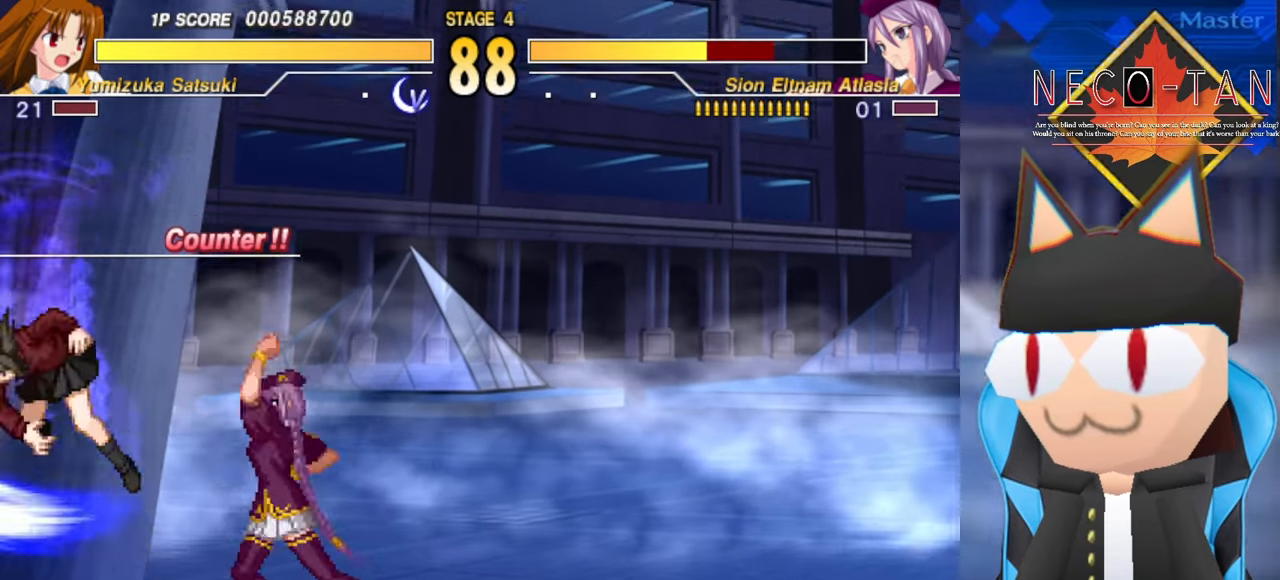
Gameplay with a controller (arcade stick); each line is a JSON object with the inputs held at the frame after it. "events" lists button and stick changes between this image and that frame as [ms after this image, input, new state], when the widget could be followed in between. Not read: L3 R3 other_buttons.
{"buttons": [], "left_stick": "center", "events": [[50, "left_stick", "left"], [150, "CIRCLE", "down"], [150, "L2", "down"], [150, "R2", "down"], [267, "CIRCLE", "up"], [267, "L2", "up"], [267, "R2", "up"], [417, "left_stick", "center"]]}
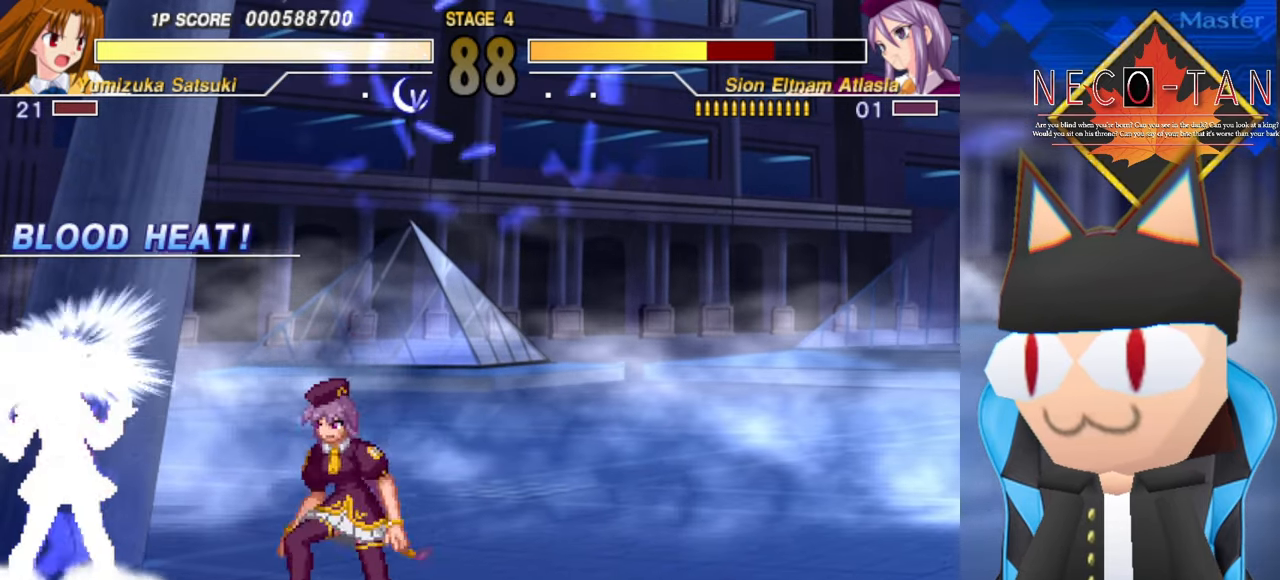
{"buttons": [], "left_stick": "right", "events": [[50, "left_stick", "right"]]}
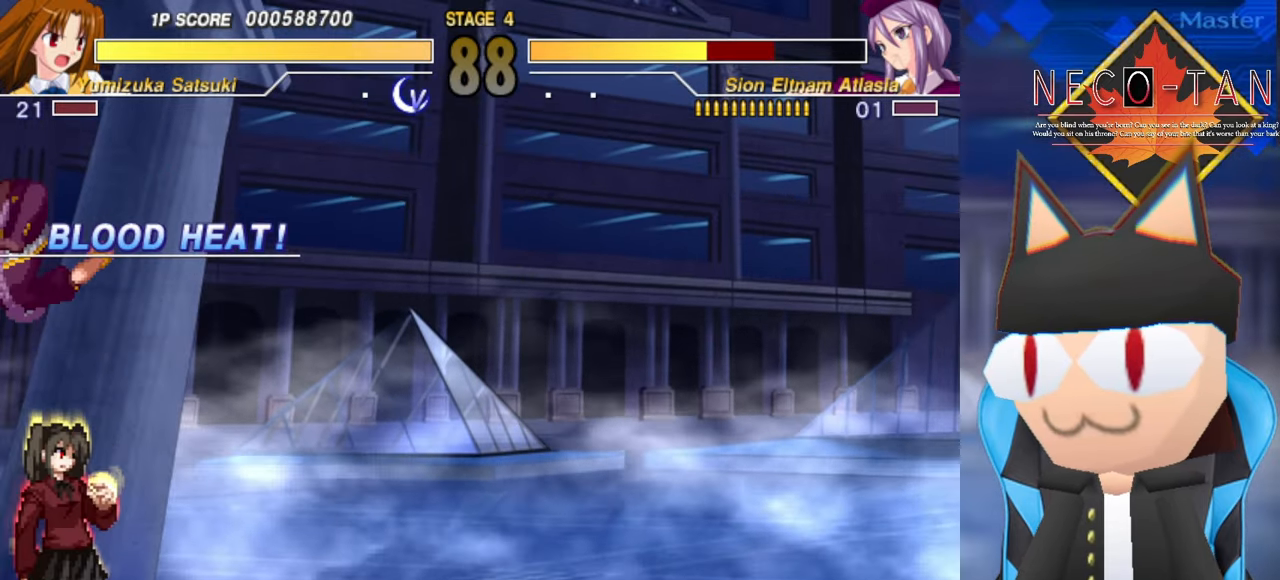
{"buttons": ["L2", "R2"], "left_stick": "left", "events": [[34, "left_stick", "up-right"], [200, "L2", "down"], [284, "L2", "up"], [417, "left_stick", "up-left"], [484, "L2", "down"], [484, "R2", "down"], [484, "left_stick", "left"]]}
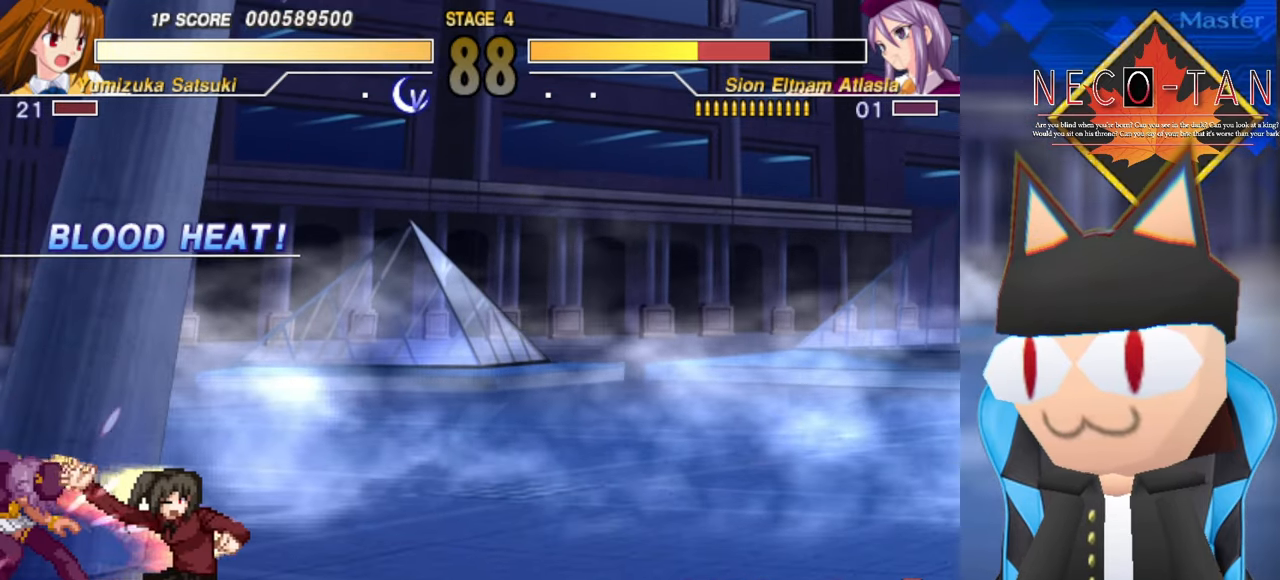
{"buttons": [], "left_stick": "left", "events": [[84, "left_stick", "center"], [450, "left_stick", "left"], [467, "L2", "up"], [484, "R2", "up"]]}
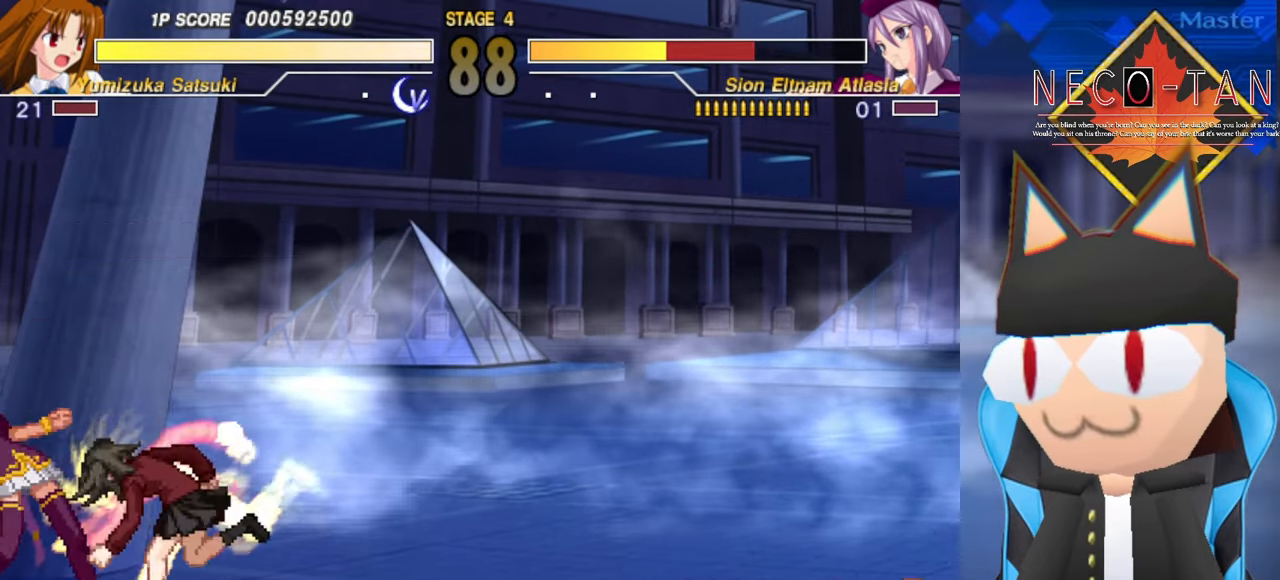
{"buttons": [], "left_stick": "center", "events": [[300, "left_stick", "right"], [350, "L2", "down"], [350, "R2", "down"], [400, "left_stick", "center"], [434, "L2", "up"], [434, "R2", "up"]]}
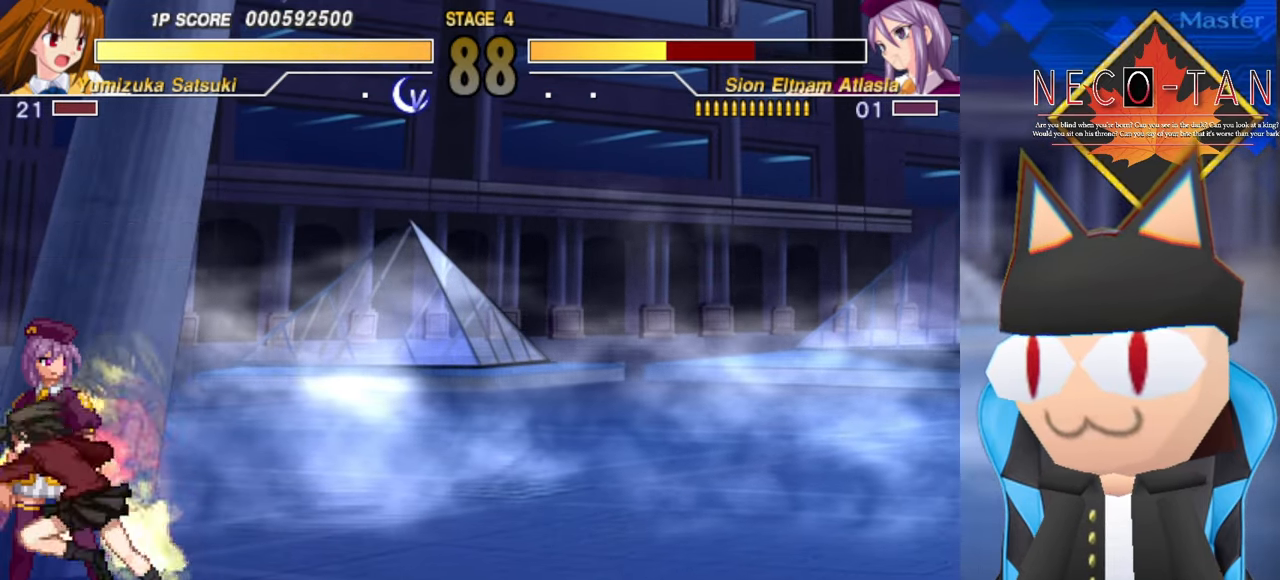
{"buttons": [], "left_stick": "left", "events": [[383, "left_stick", "left"]]}
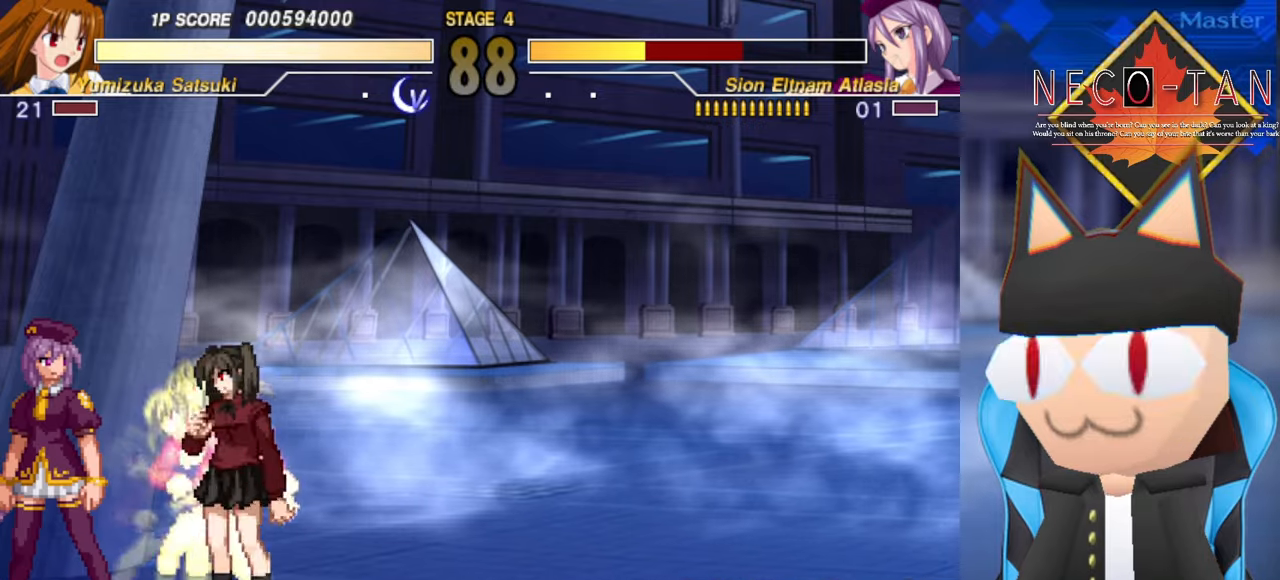
{"buttons": [], "left_stick": "center", "events": [[433, "left_stick", "center"]]}
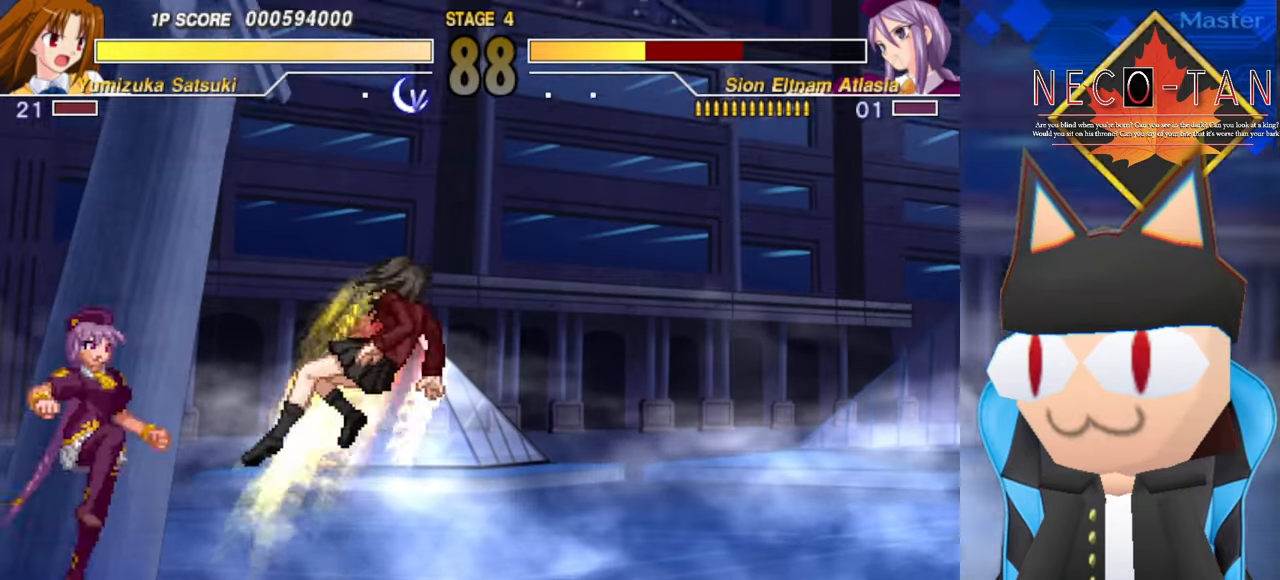
{"buttons": [], "left_stick": "right", "events": [[200, "left_stick", "left"], [416, "left_stick", "up"], [483, "left_stick", "right"]]}
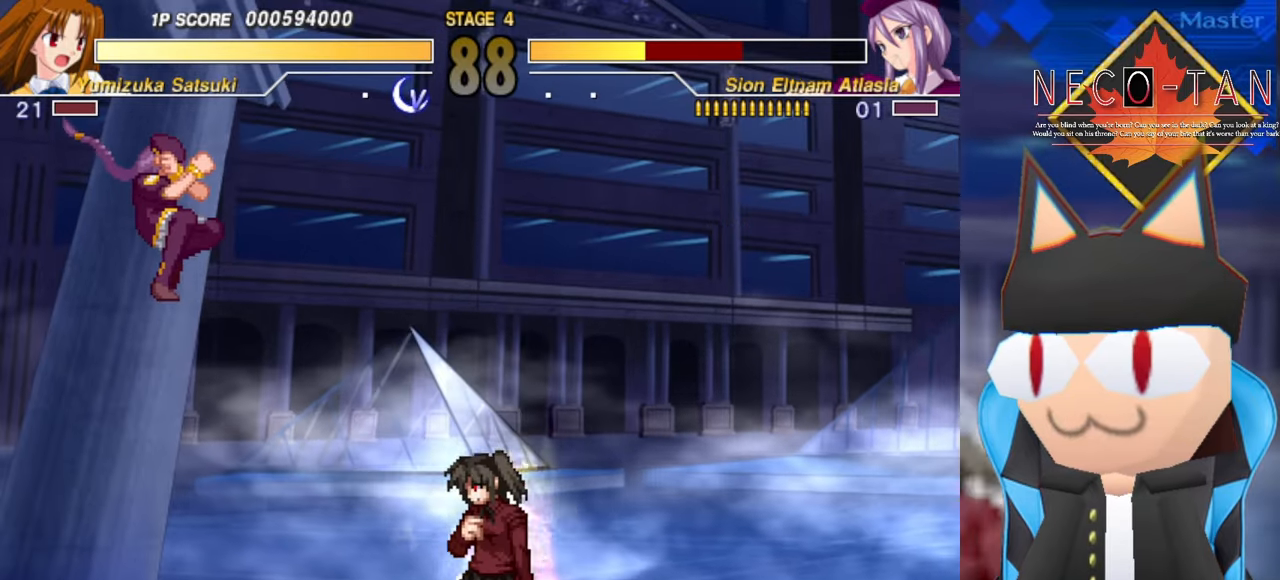
{"buttons": ["CIRCLE", "R2"], "left_stick": "center", "events": [[16, "CIRCLE", "down"], [33, "R2", "down"], [50, "left_stick", "center"]]}
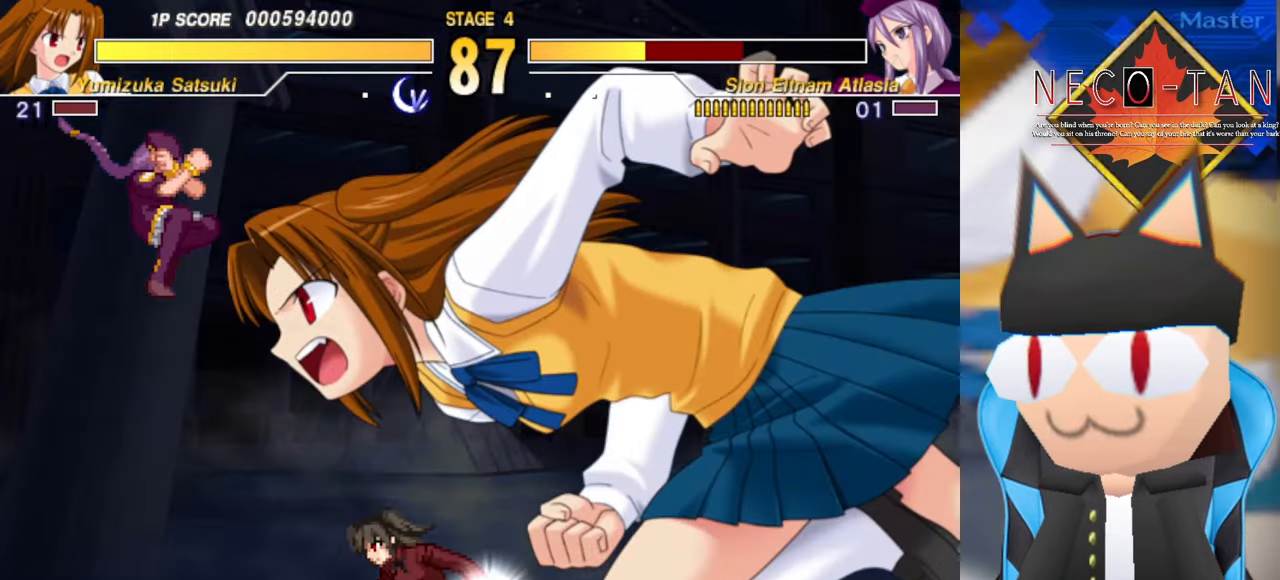
{"buttons": ["CIRCLE", "R2"], "left_stick": "center", "events": []}
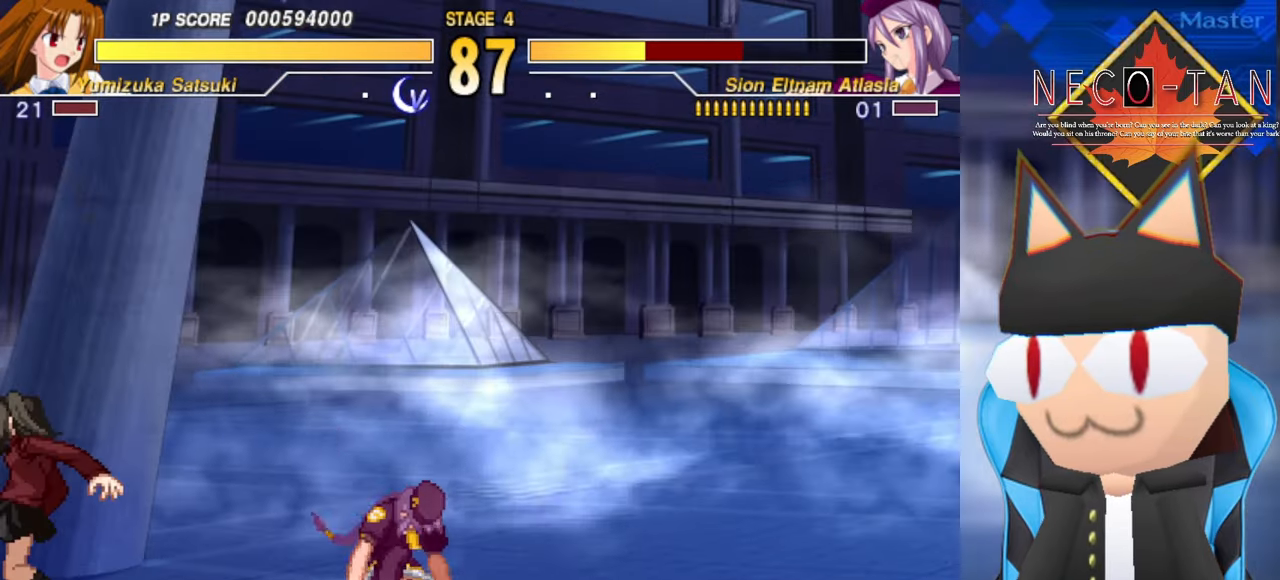
{"buttons": [], "left_stick": "left", "events": [[183, "CIRCLE", "up"], [183, "R2", "up"], [316, "left_stick", "right"], [483, "left_stick", "left"]]}
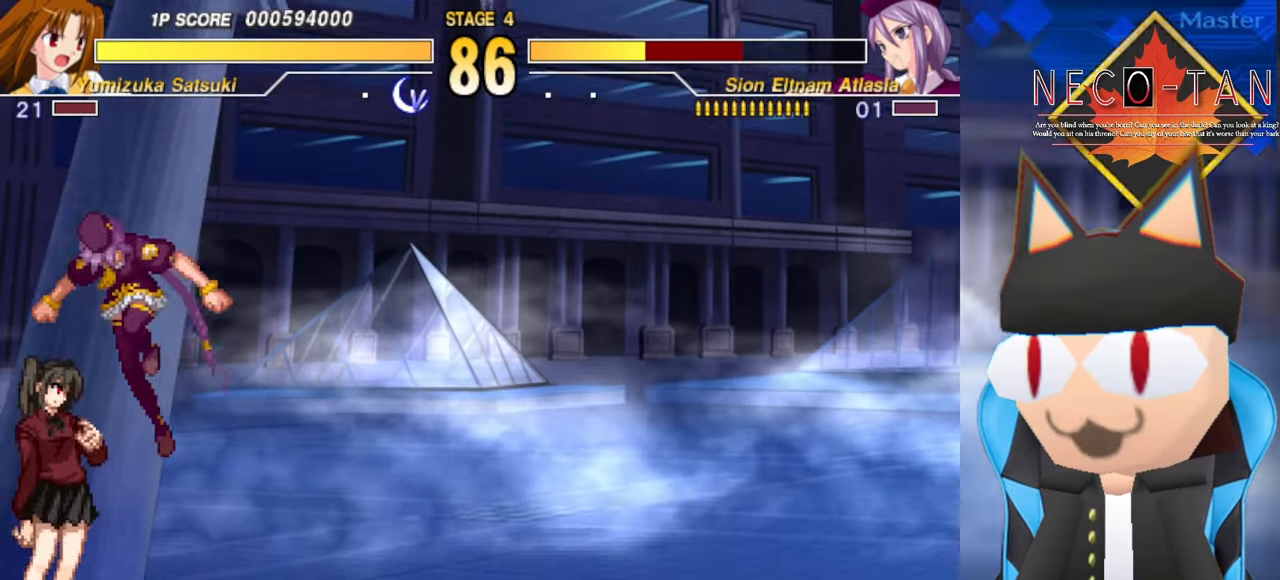
{"buttons": [], "left_stick": "up-right", "events": [[133, "left_stick", "center"], [200, "left_stick", "up-right"], [316, "L2", "down"], [416, "L2", "up"]]}
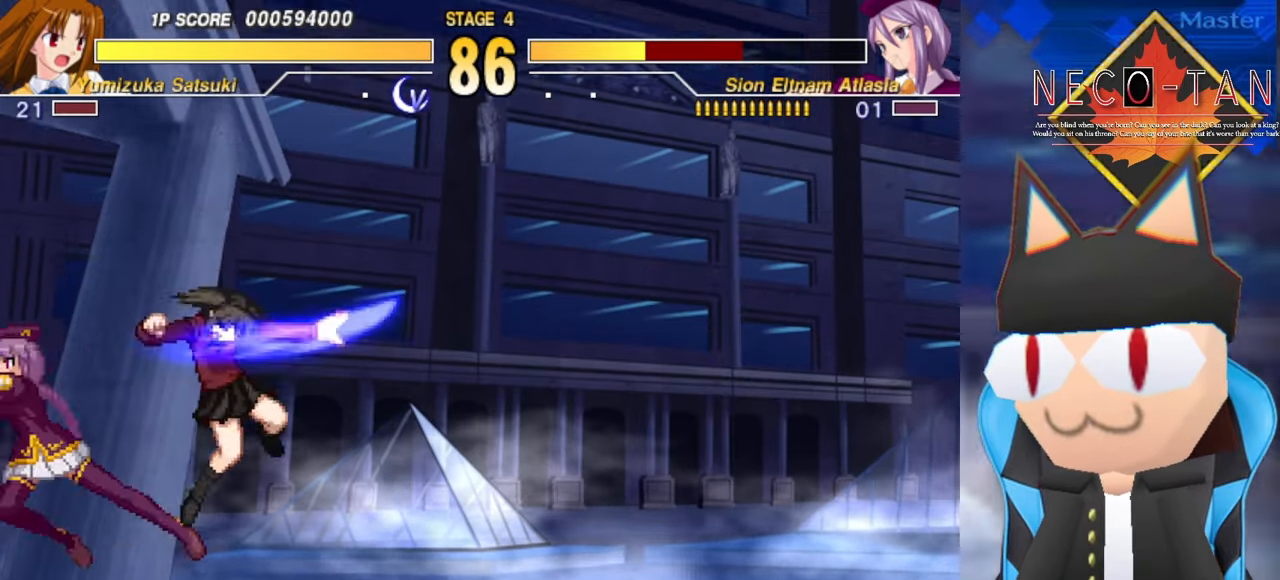
{"buttons": ["CIRCLE"], "left_stick": "up", "events": [[133, "left_stick", "up-left"], [266, "left_stick", "down-right"], [416, "left_stick", "up"], [500, "CIRCLE", "down"]]}
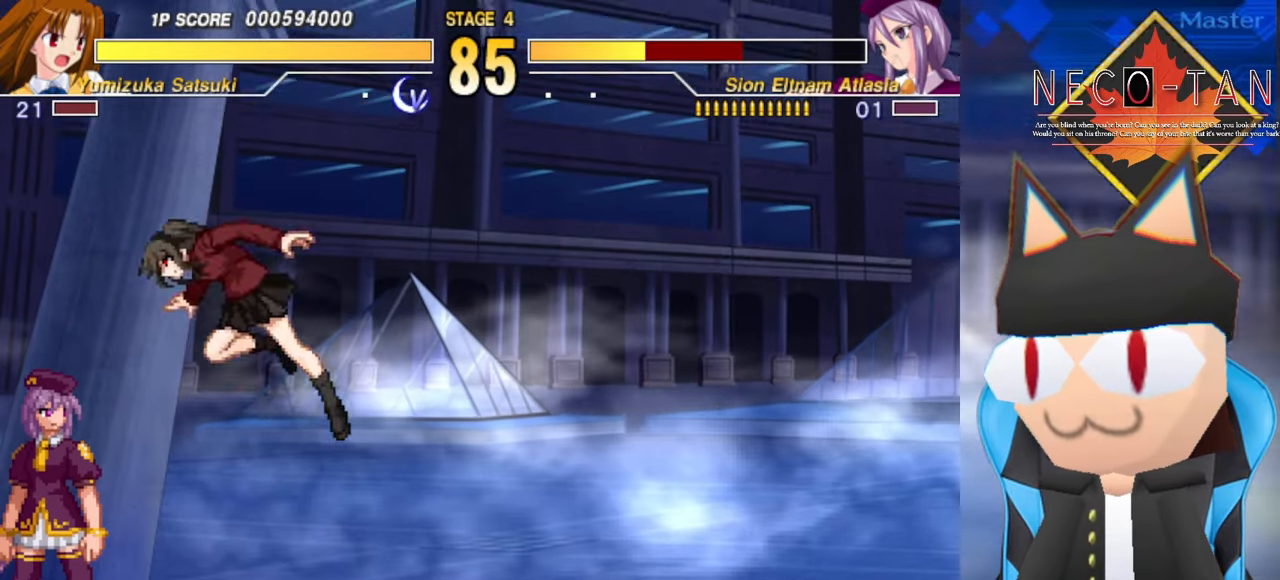
{"buttons": ["L2"], "left_stick": "up", "events": [[350, "CIRCLE", "up"], [483, "L2", "down"]]}
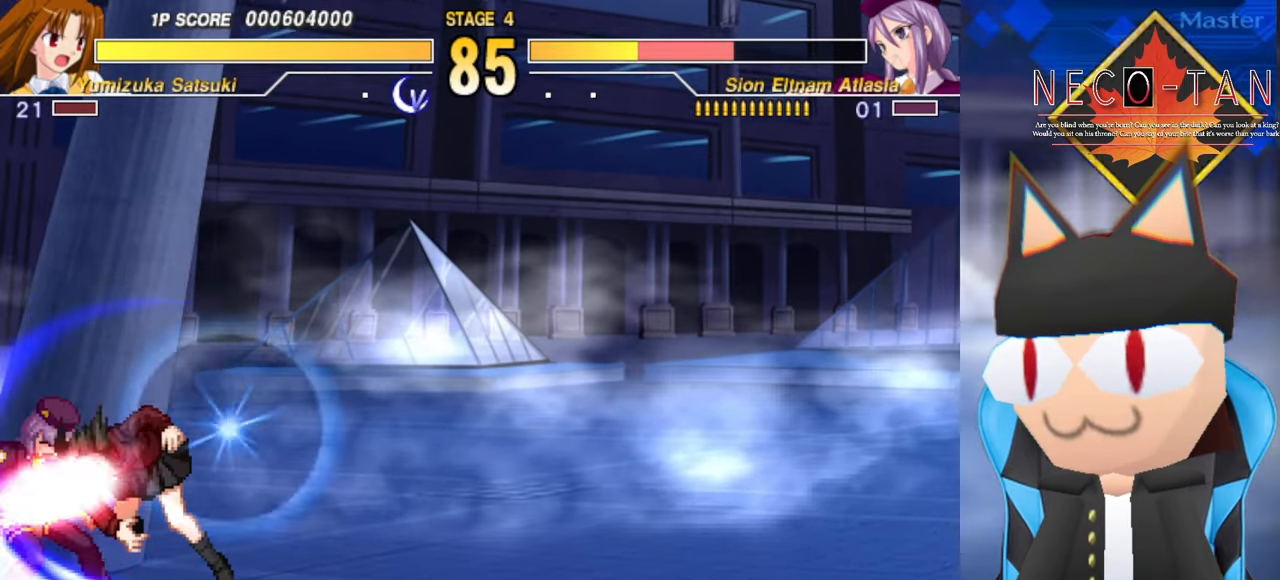
{"buttons": [], "left_stick": "right", "events": [[66, "L2", "up"], [150, "L2", "down"], [216, "L2", "up"], [300, "L2", "down"], [383, "L2", "up"], [400, "left_stick", "right"]]}
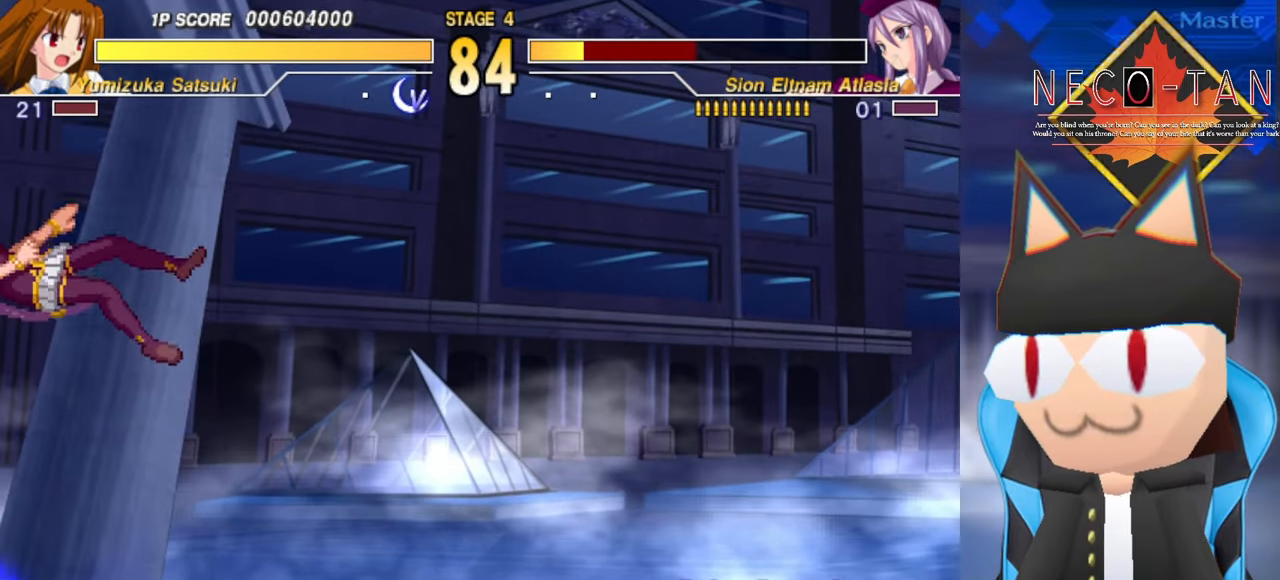
{"buttons": ["R2"], "left_stick": "up", "events": [[16, "left_stick", "center"], [83, "left_stick", "up"], [133, "left_stick", "center"], [250, "left_stick", "up"], [300, "left_stick", "right"], [333, "R2", "down"], [383, "R2", "up"], [433, "left_stick", "center"], [483, "left_stick", "up"], [500, "R2", "down"]]}
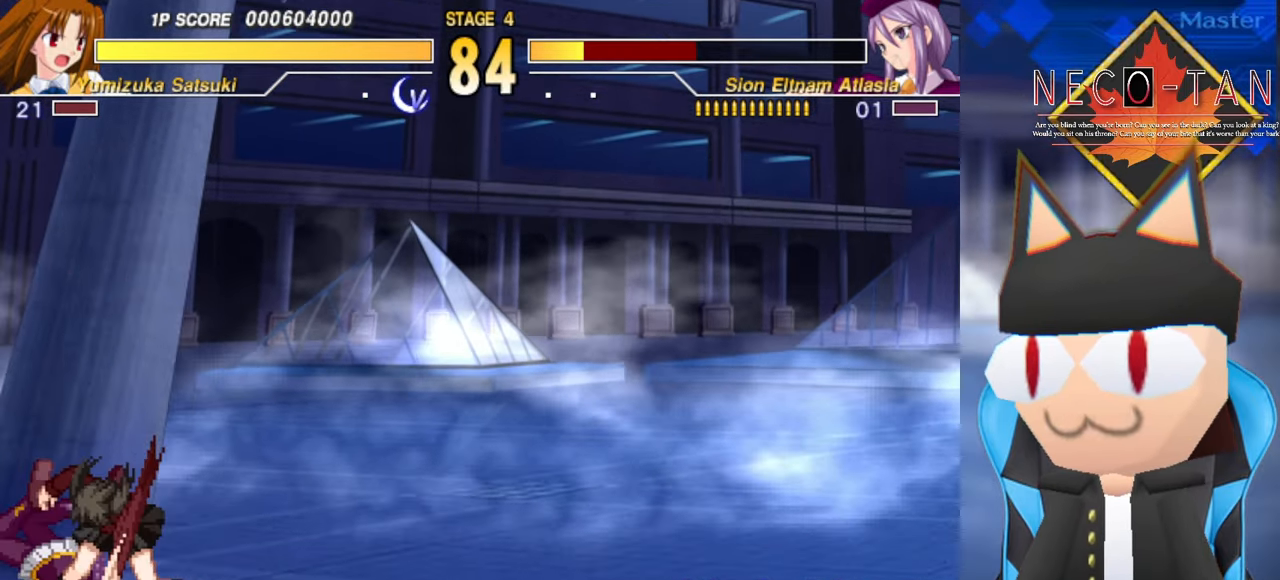
{"buttons": [], "left_stick": "up", "events": [[150, "R2", "up"], [250, "R2", "down"], [350, "R2", "up"], [450, "CIRCLE", "down"], [500, "CIRCLE", "up"]]}
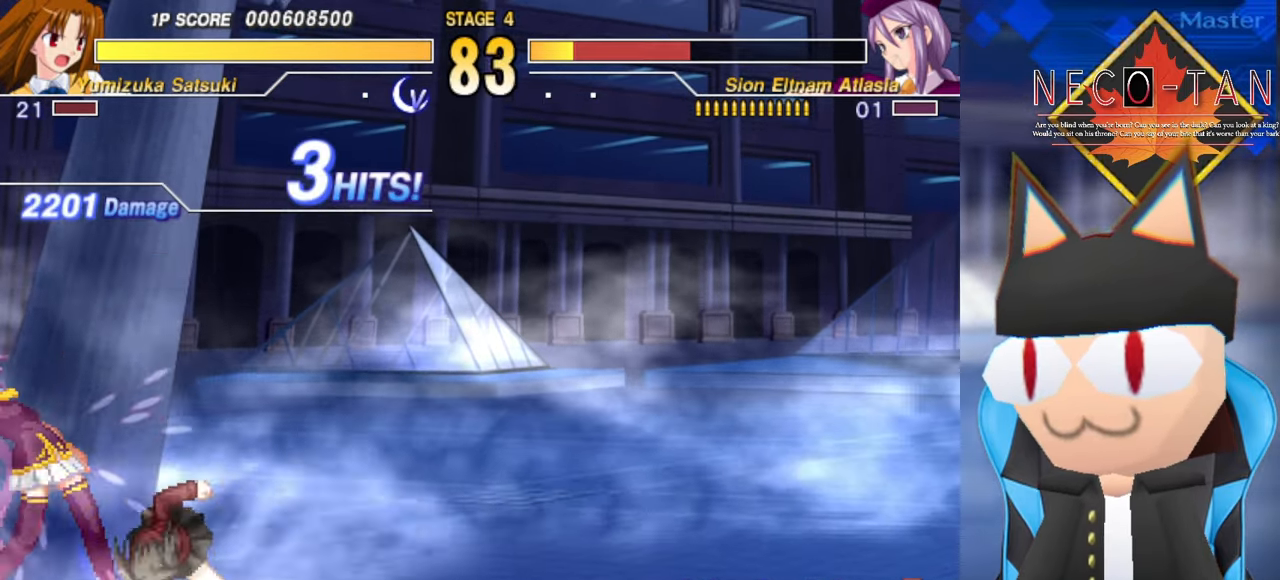
{"buttons": [], "left_stick": "center", "events": [[83, "R2", "down"], [133, "left_stick", "center"], [167, "R2", "up"], [267, "R2", "down"], [350, "R2", "up"]]}
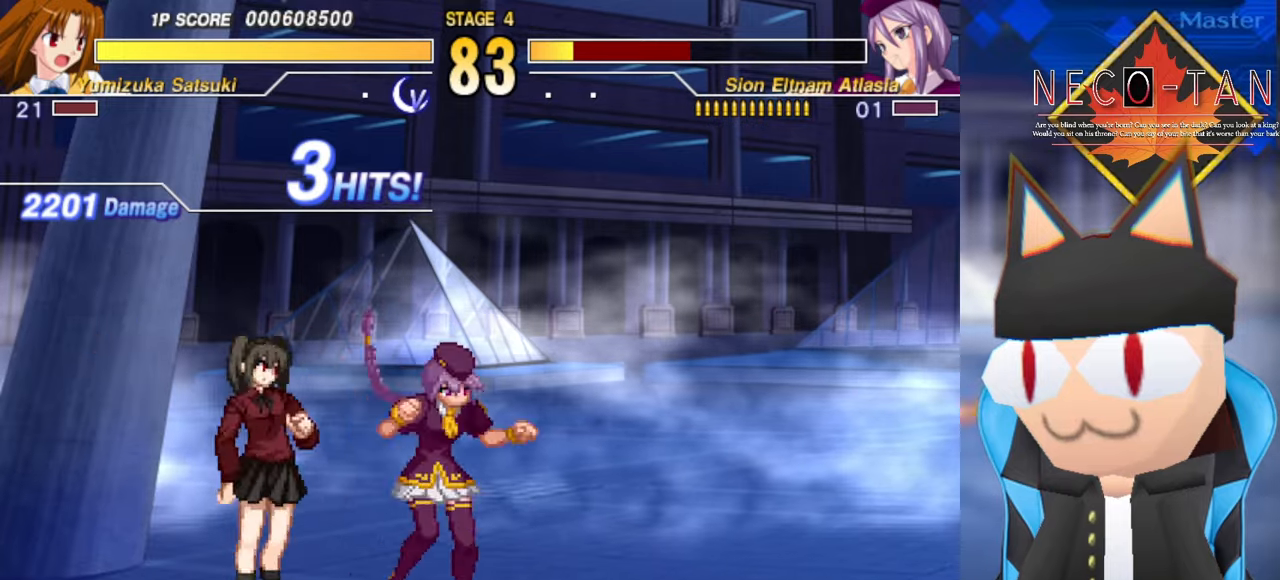
{"buttons": ["CIRCLE"], "left_stick": "center", "events": [[67, "R2", "down"], [134, "R2", "up"], [200, "CIRCLE", "down"], [284, "CIRCLE", "up"], [350, "CIRCLE", "down"], [434, "CIRCLE", "up"], [484, "CIRCLE", "down"]]}
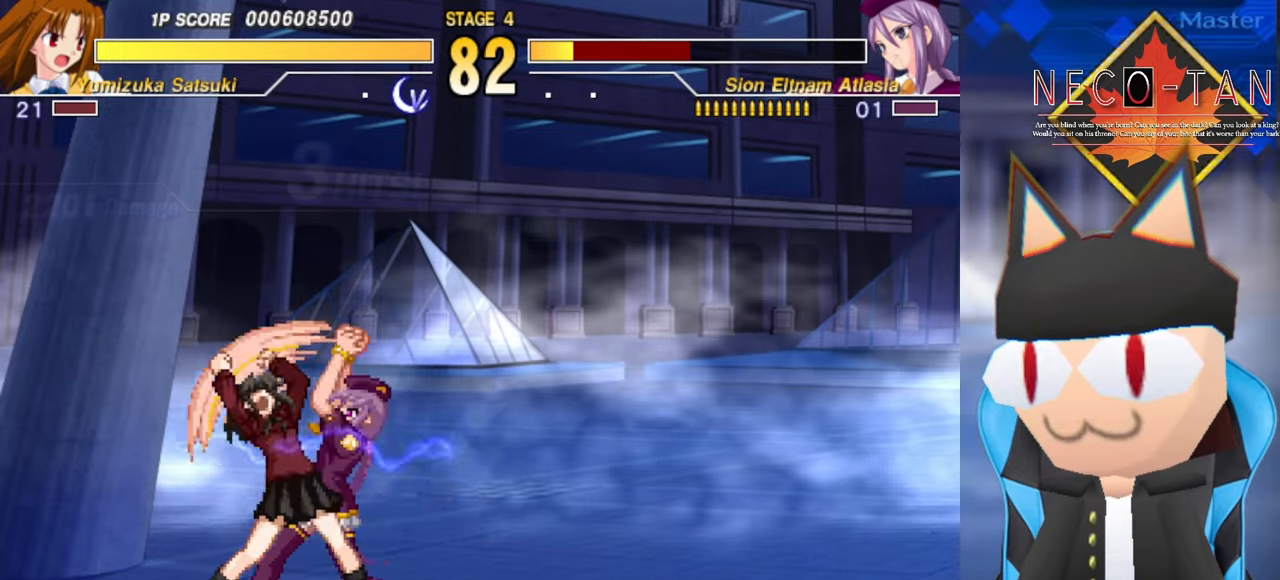
{"buttons": [], "left_stick": "up", "events": [[67, "CIRCLE", "up"], [84, "left_stick", "up-right"], [117, "CIRCLE", "down"], [200, "CIRCLE", "up"], [250, "left_stick", "center"], [267, "CIRCLE", "down"], [300, "left_stick", "up"], [350, "CIRCLE", "up"], [400, "CIRCLE", "down"], [484, "CIRCLE", "up"]]}
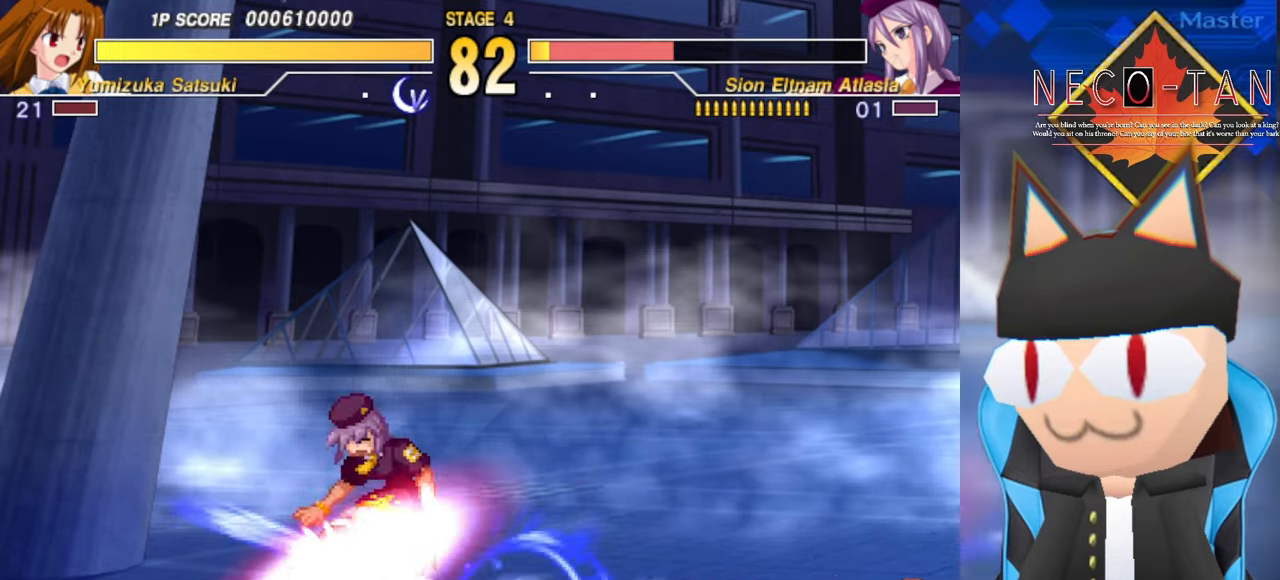
{"buttons": ["R2"], "left_stick": "left", "events": [[34, "CIRCLE", "down"], [117, "CIRCLE", "up"], [117, "left_stick", "center"], [167, "left_stick", "up"], [184, "CIRCLE", "down"], [250, "CIRCLE", "up"], [300, "CIRCLE", "down"], [384, "CIRCLE", "up"], [450, "CIRCLE", "down"], [450, "R2", "down"], [467, "left_stick", "left"], [484, "CIRCLE", "up"]]}
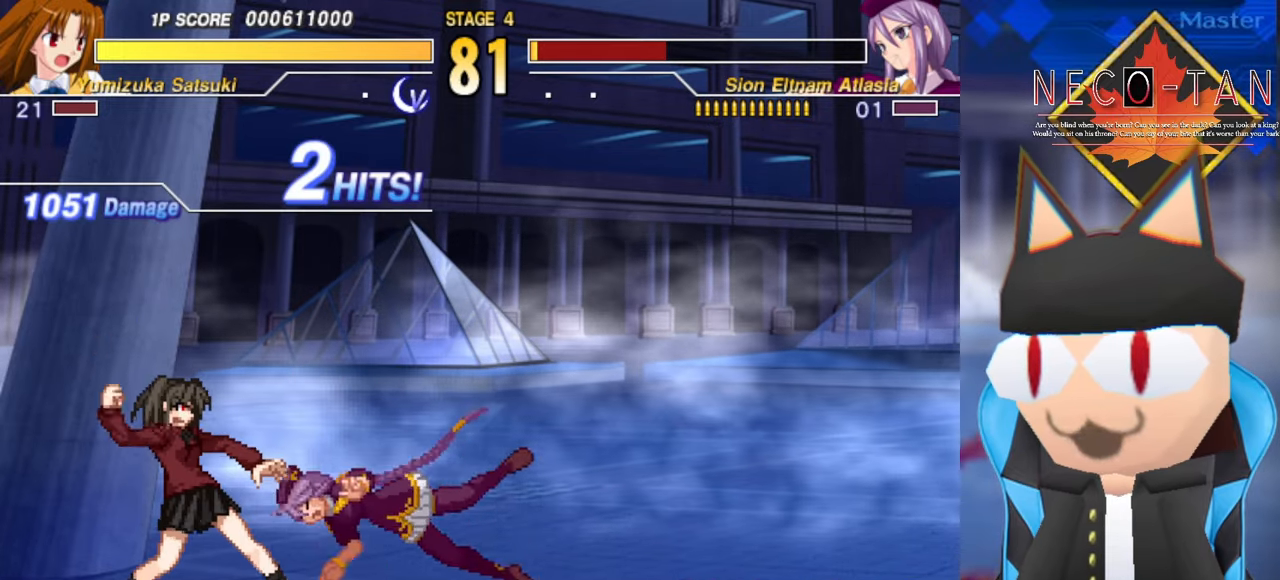
{"buttons": [], "left_stick": "up-right", "events": [[17, "R2", "up"], [100, "R2", "down"], [100, "left_stick", "up"], [184, "R2", "up"], [317, "R2", "down"], [400, "R2", "up"], [417, "left_stick", "center"], [500, "left_stick", "up-right"]]}
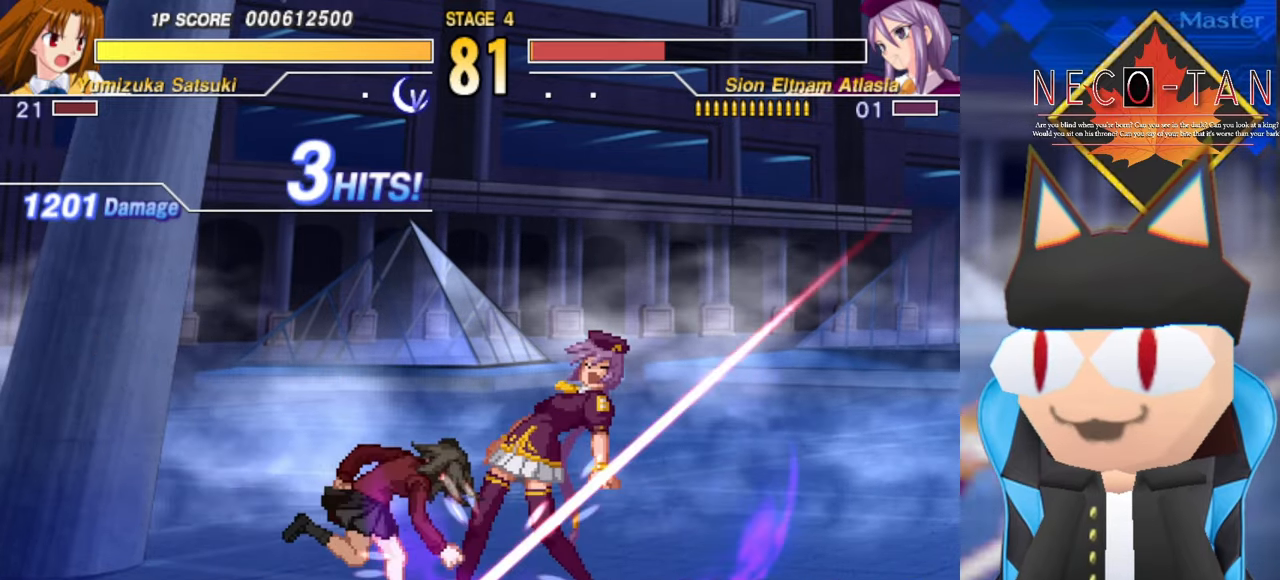
{"buttons": ["R2"], "left_stick": "up", "events": [[34, "R2", "down"], [34, "left_stick", "center"], [100, "R2", "up"], [117, "left_stick", "up"], [184, "R2", "down"], [250, "R2", "up"], [300, "left_stick", "center"], [317, "R2", "down"], [367, "left_stick", "up"], [400, "R2", "up"], [467, "R2", "down"]]}
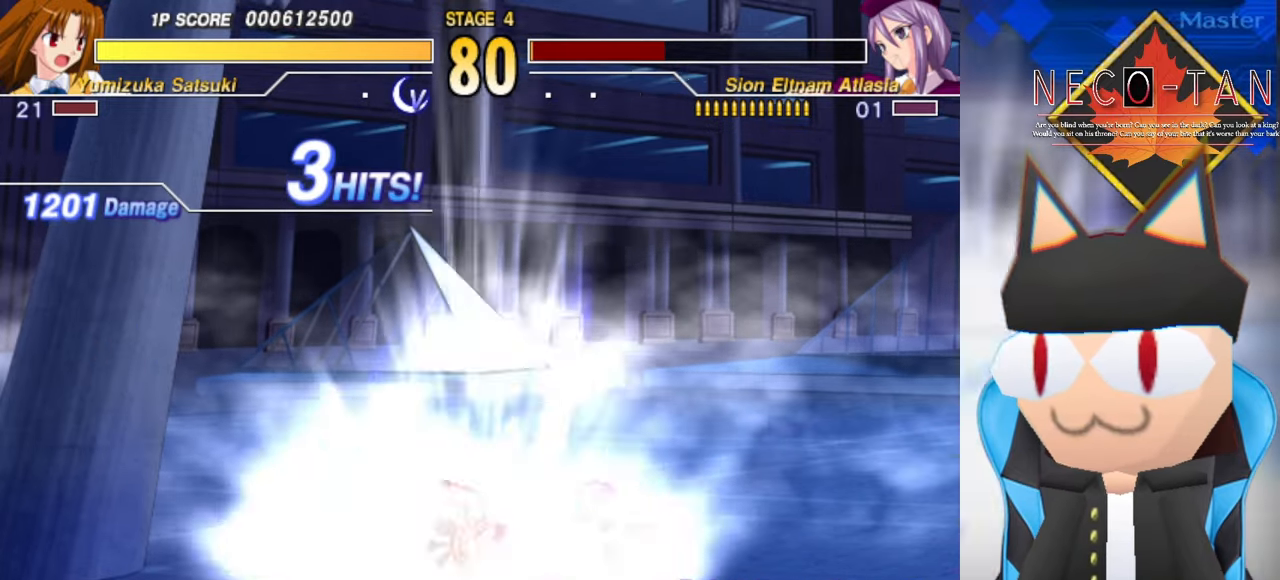
{"buttons": ["R2"], "left_stick": "center", "events": [[50, "R2", "up"], [67, "left_stick", "left"], [150, "R2", "down"], [167, "left_stick", "up"], [234, "R2", "up"], [267, "R2", "down"], [350, "R2", "up"], [350, "left_stick", "center"], [417, "left_stick", "up"], [434, "R2", "down"], [500, "left_stick", "center"]]}
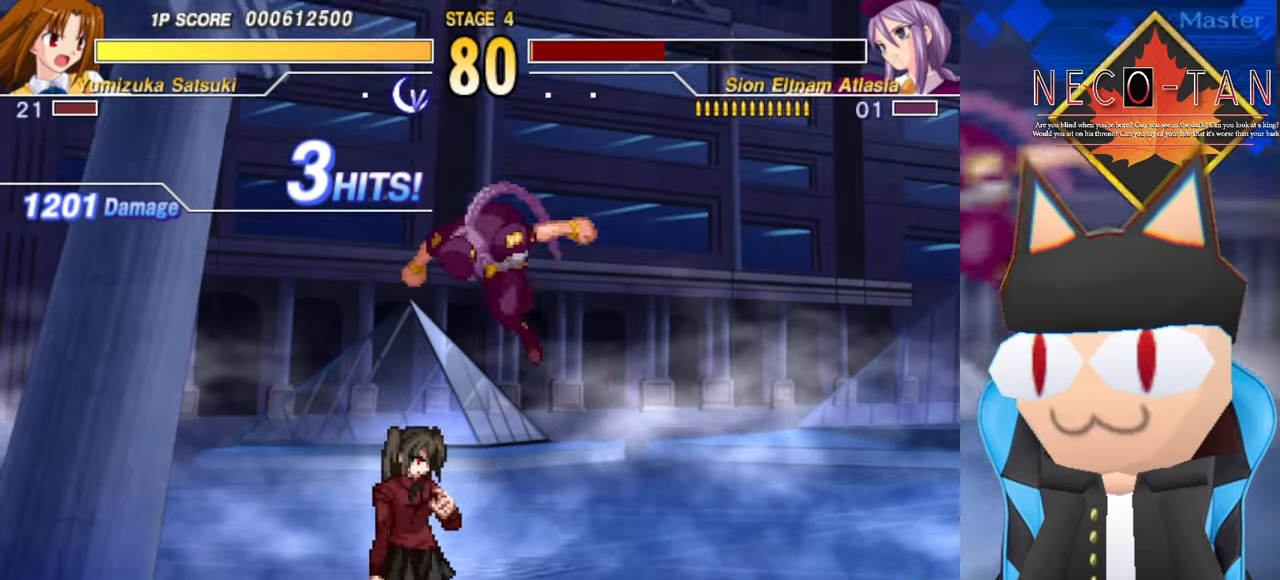
{"buttons": ["R2"], "left_stick": "center", "events": [[17, "R2", "up"], [67, "R2", "down"], [84, "left_stick", "up-right"], [167, "R2", "up"], [184, "left_stick", "up"], [284, "left_stick", "center"], [300, "R2", "down"], [350, "R2", "up"], [434, "R2", "down"]]}
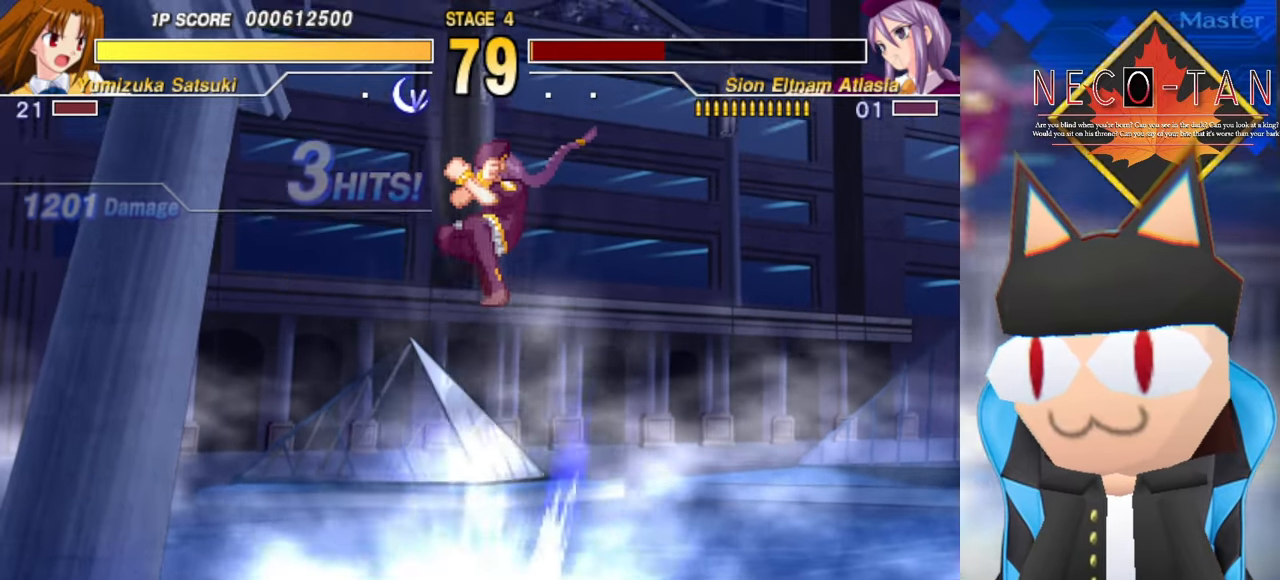
{"buttons": [], "left_stick": "up", "events": [[17, "R2", "up"], [17, "left_stick", "up"], [84, "R2", "down"], [84, "left_stick", "center"], [134, "left_stick", "up"], [200, "R2", "up"], [317, "R2", "down"], [417, "R2", "up"]]}
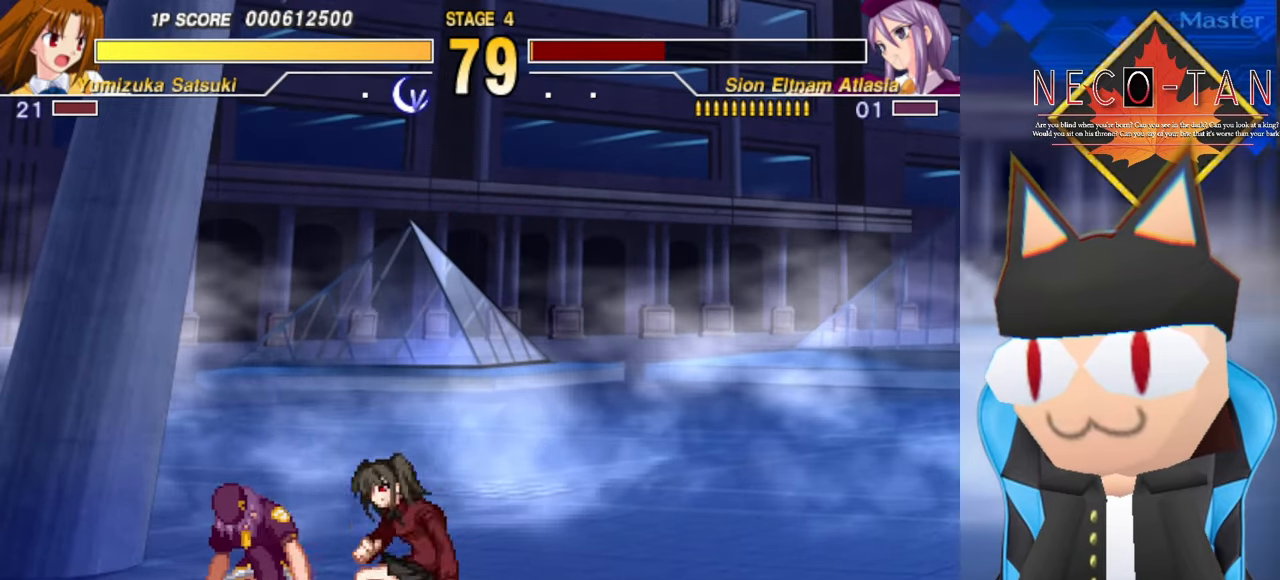
{"buttons": ["CIRCLE"], "left_stick": "center", "events": [[34, "L2", "down"], [200, "L2", "up"], [267, "CIRCLE", "down"], [434, "CIRCLE", "up"], [434, "left_stick", "center"], [467, "CIRCLE", "down"]]}
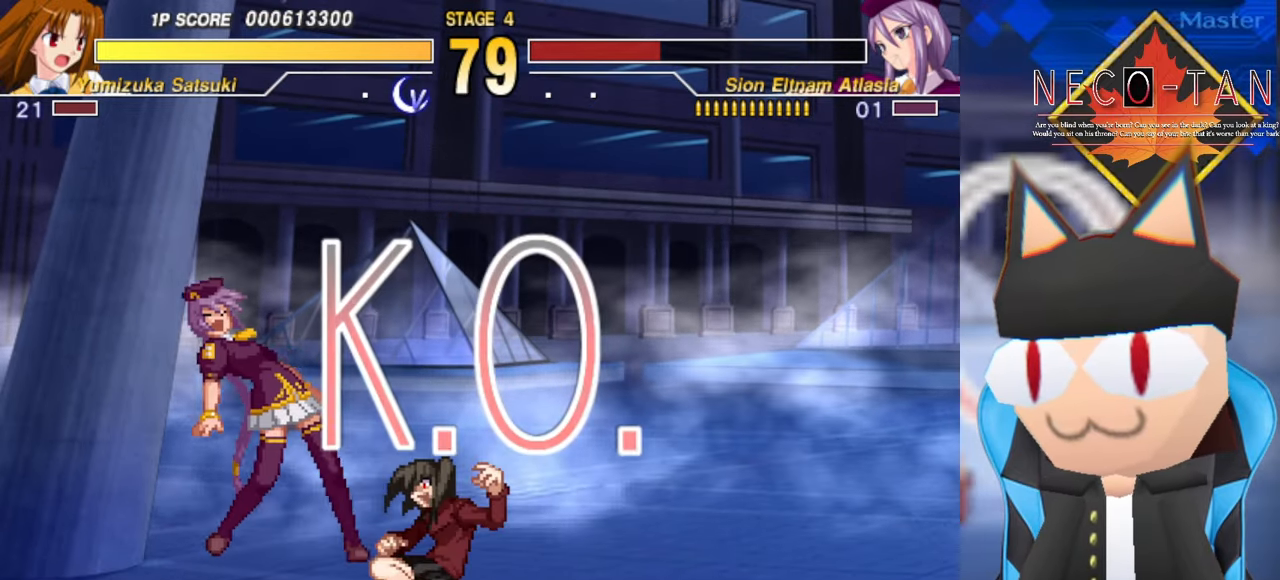
{"buttons": [], "left_stick": "center", "events": [[67, "CIRCLE", "up"], [150, "CIRCLE", "down"], [267, "CIRCLE", "up"]]}
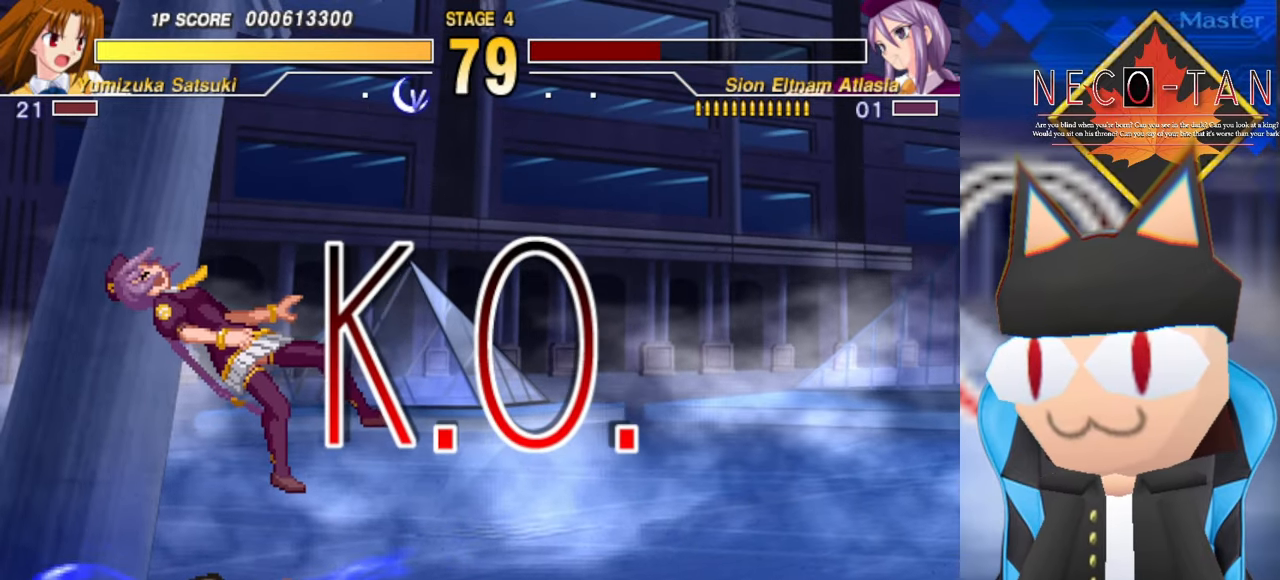
{"buttons": [], "left_stick": "center", "events": []}
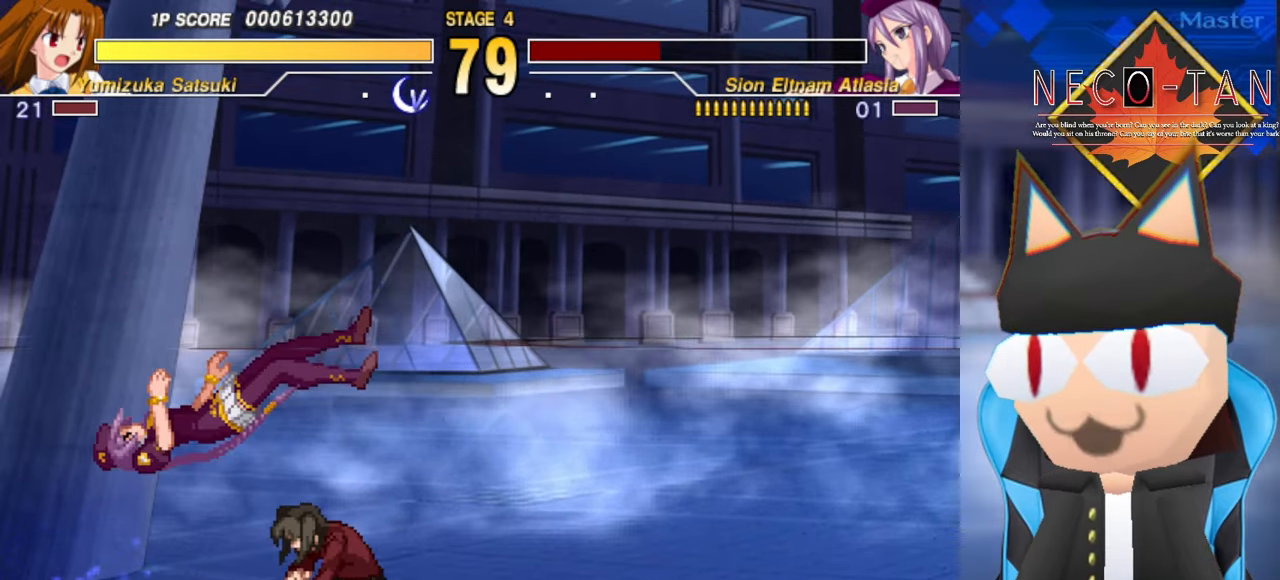
{"buttons": ["CIRCLE"], "left_stick": "center", "events": [[84, "CIRCLE", "down"]]}
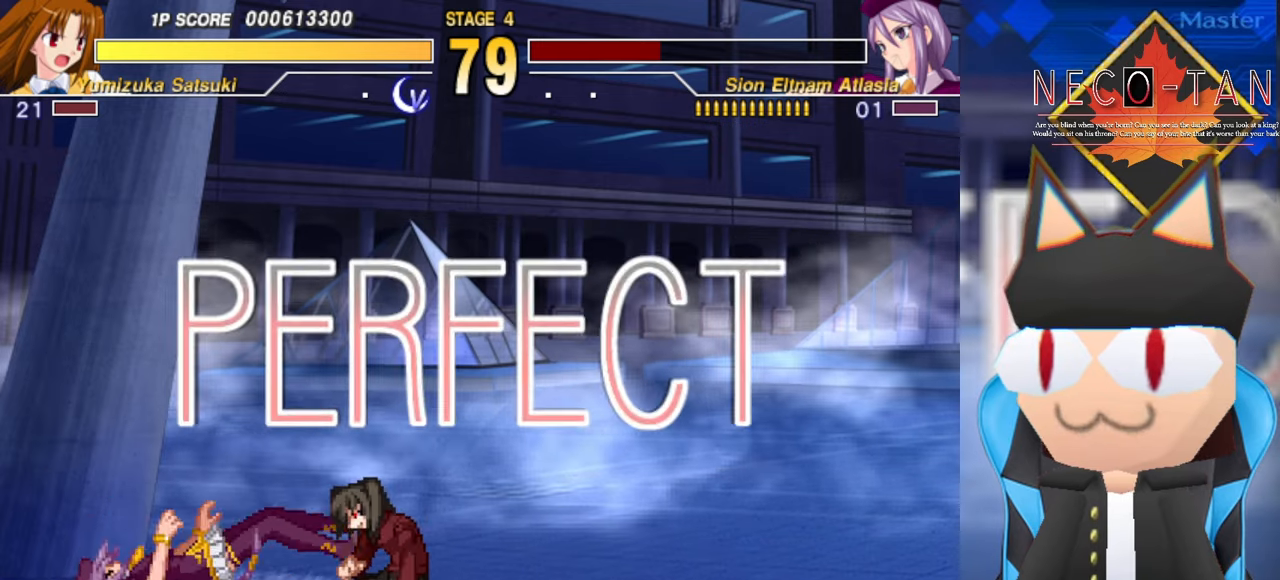
{"buttons": [], "left_stick": "center", "events": [[50, "CIRCLE", "up"]]}